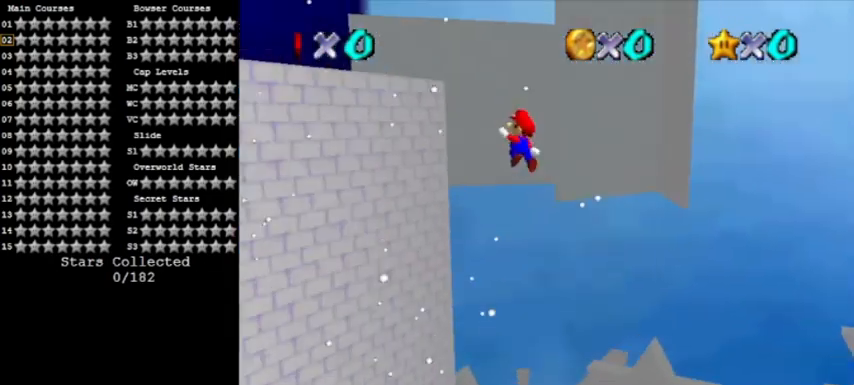
Gameplay with a controller (Nintendo layout); each line is a JSON object with the inputs held at the frame after it. "events" lists button and stick changes between this image and that frame as [ms after this image, input, new state], when the widget could be followed in between. Not read: L3 R3 left_stick.
{"buttons": ["A"], "events": [[301, "A", "up"], [467, "A", "down"]]}
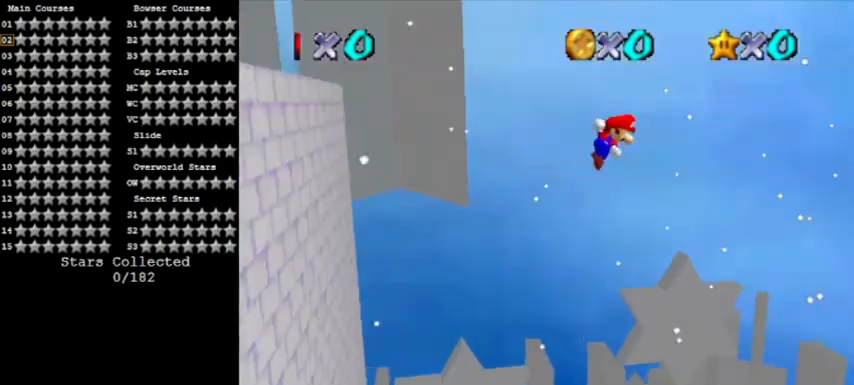
{"buttons": [], "events": [[467, "A", "up"]]}
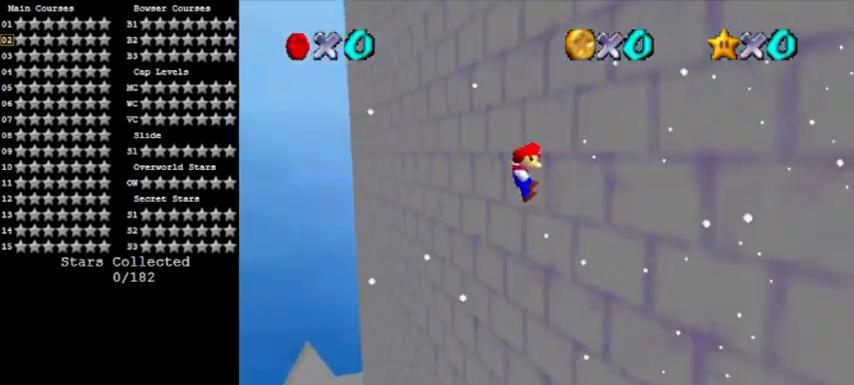
{"buttons": ["A"], "events": [[67, "A", "down"]]}
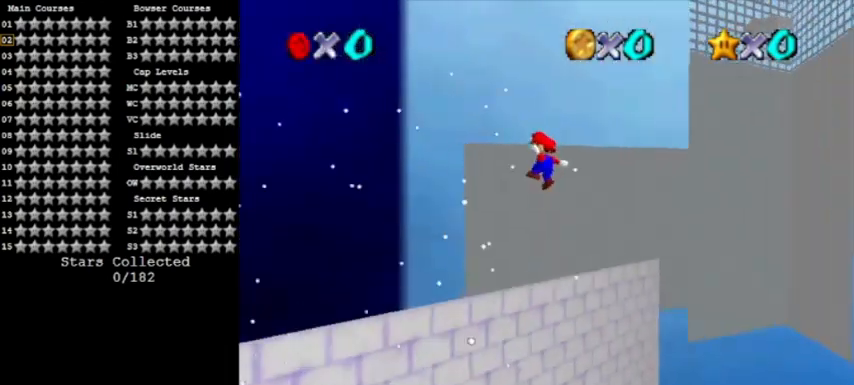
{"buttons": ["A"], "events": []}
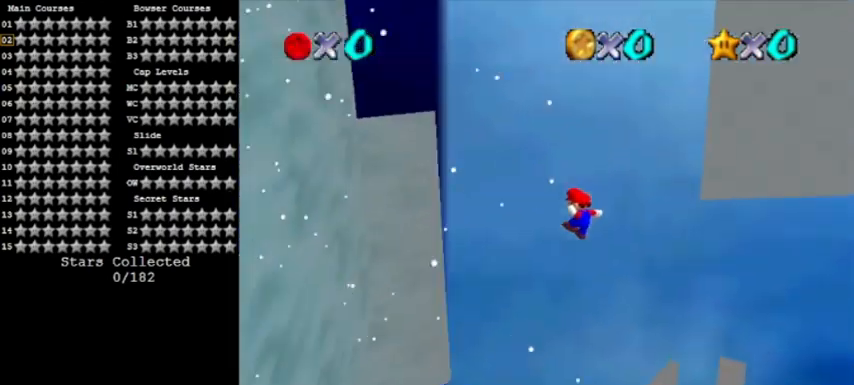
{"buttons": ["A"], "events": [[167, "A", "up"], [301, "A", "down"], [367, "R1", "down"], [501, "R1", "up"]]}
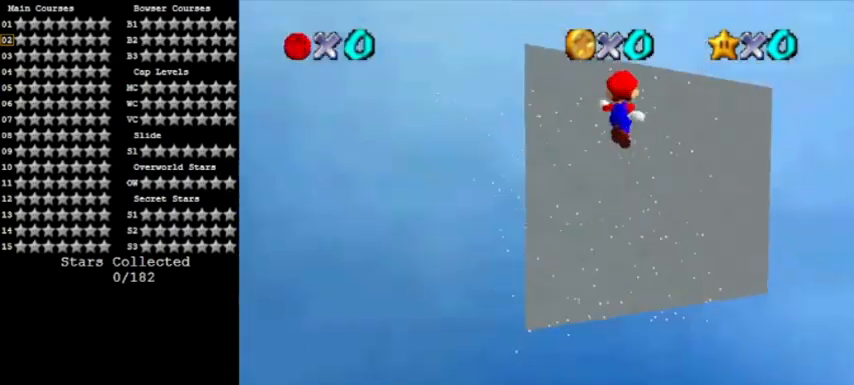
{"buttons": ["A"], "events": []}
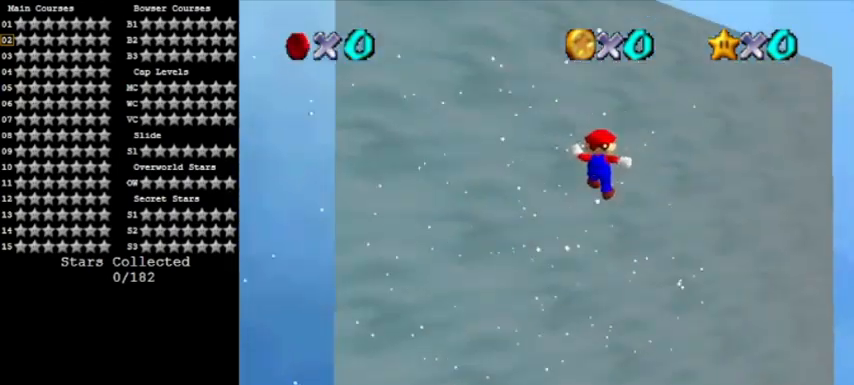
{"buttons": ["A"], "events": [[201, "A", "up"], [467, "A", "down"]]}
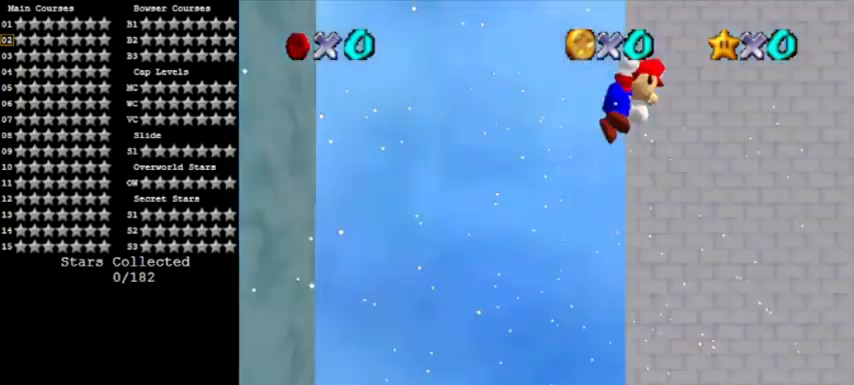
{"buttons": [], "events": [[367, "A", "up"], [400, "A", "down"], [500, "A", "up"]]}
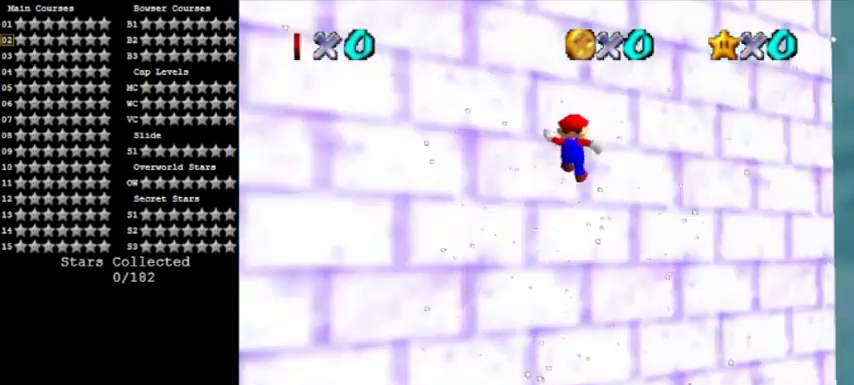
{"buttons": ["A"], "events": [[67, "A", "down"], [100, "A", "up"], [167, "A", "down"]]}
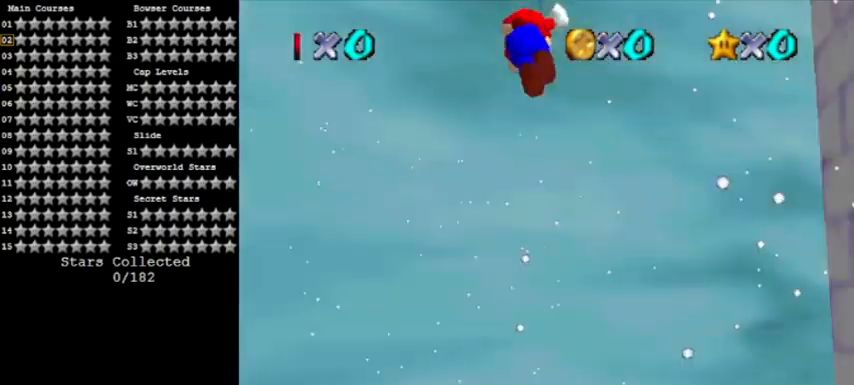
{"buttons": ["A"], "events": [[67, "A", "up"], [100, "A", "down"], [200, "A", "up"], [267, "A", "down"], [300, "A", "up"], [400, "A", "down"], [467, "A", "up"], [500, "A", "down"]]}
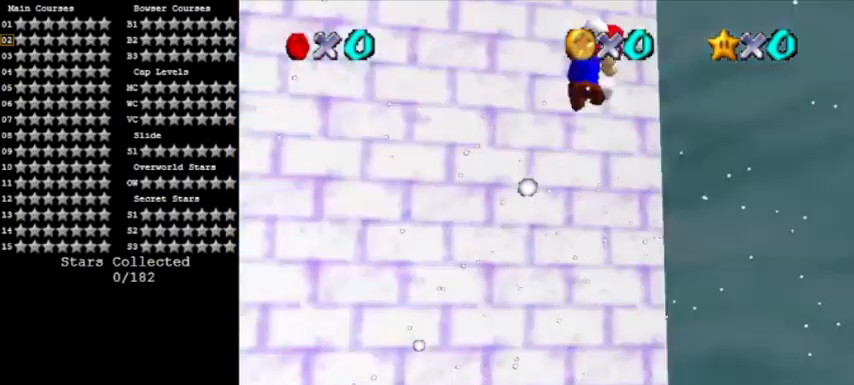
{"buttons": [], "events": [[100, "A", "up"], [167, "A", "down"], [367, "A", "up"], [401, "A", "down"], [467, "A", "up"]]}
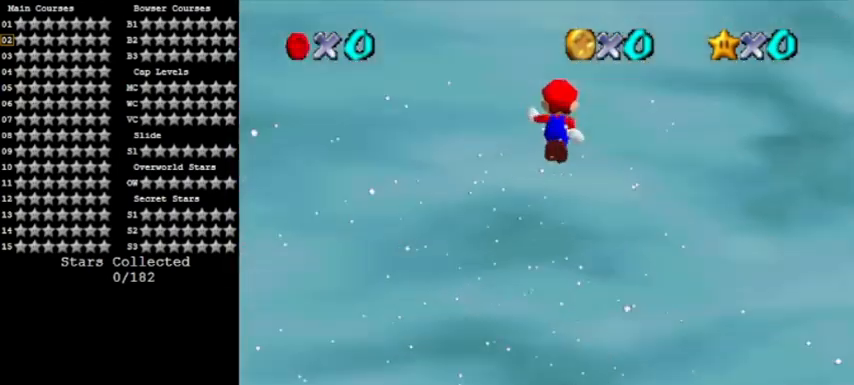
{"buttons": ["A"], "events": [[67, "A", "down"], [100, "A", "up"], [167, "A", "down"]]}
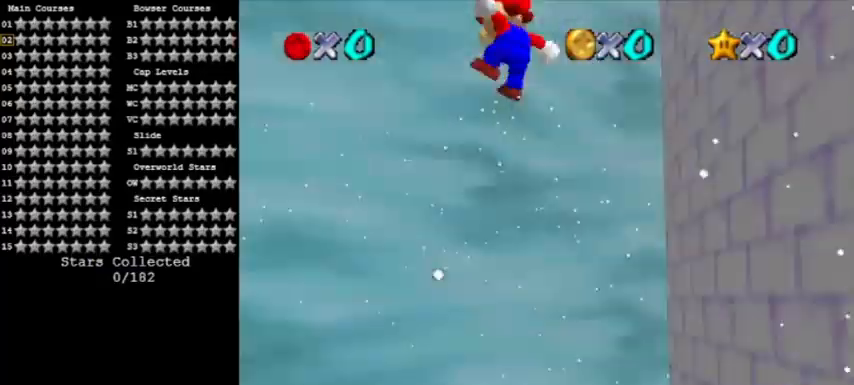
{"buttons": ["A"], "events": [[67, "A", "up"], [100, "A", "down"], [167, "A", "up"], [267, "A", "down"], [301, "A", "up"], [367, "A", "down"]]}
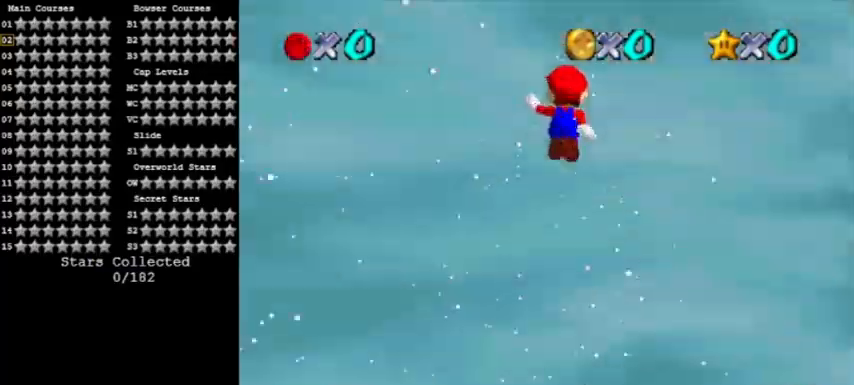
{"buttons": ["A"], "events": [[467, "A", "up"], [500, "A", "down"]]}
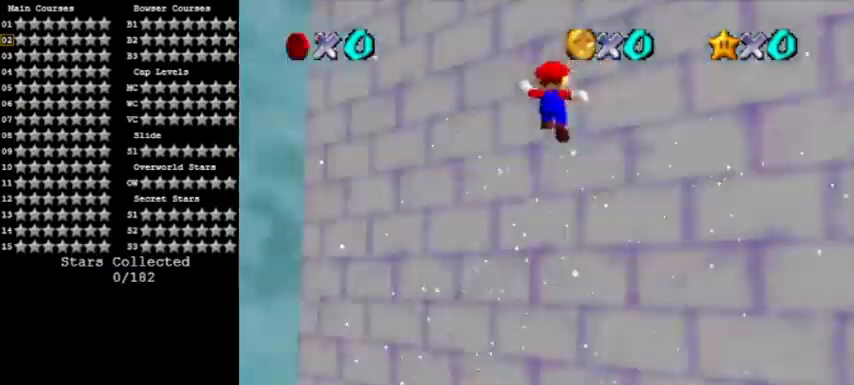
{"buttons": ["A"], "events": [[67, "A", "up"], [100, "A", "down"], [167, "A", "up"], [201, "A", "down"], [301, "A", "up"], [367, "A", "down"], [401, "A", "up"], [467, "A", "down"]]}
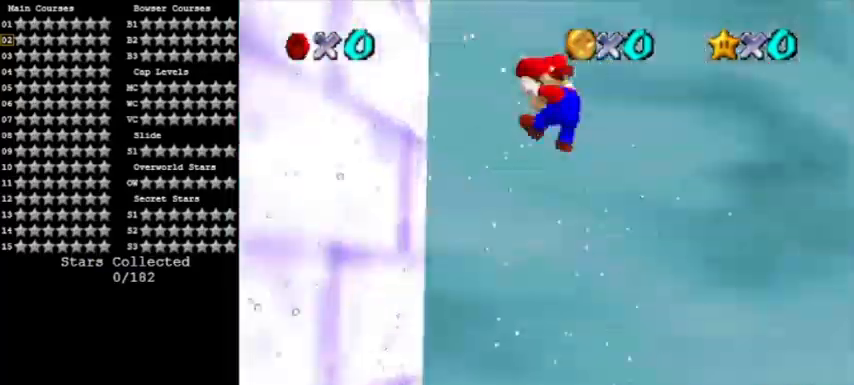
{"buttons": [], "events": [[167, "A", "up"], [200, "A", "down"], [267, "A", "up"], [300, "A", "down"], [400, "A", "up"], [434, "A", "down"], [500, "A", "up"]]}
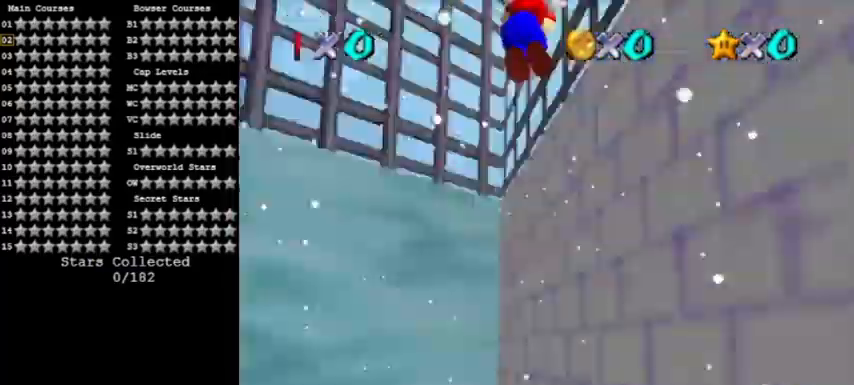
{"buttons": [], "events": [[67, "A", "down"], [134, "A", "up"], [167, "A", "down"], [267, "A", "up"], [301, "A", "down"], [367, "A", "up"], [434, "A", "down"], [501, "A", "up"]]}
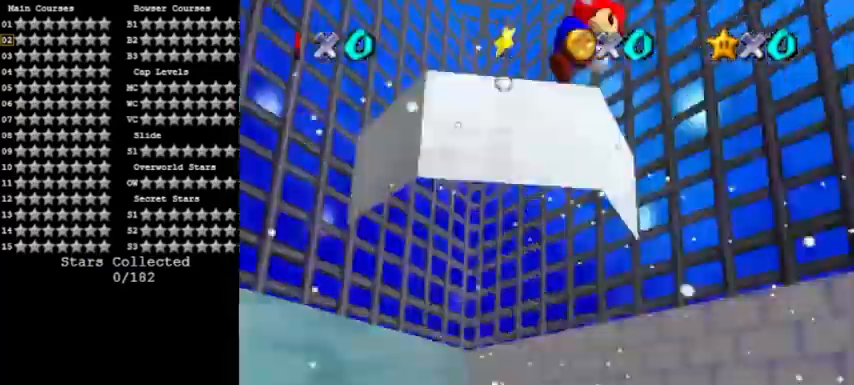
{"buttons": [], "events": [[67, "A", "down"], [133, "A", "up"], [167, "A", "down"], [267, "A", "up"], [300, "A", "down"], [400, "A", "up"], [434, "A", "down"], [500, "A", "up"]]}
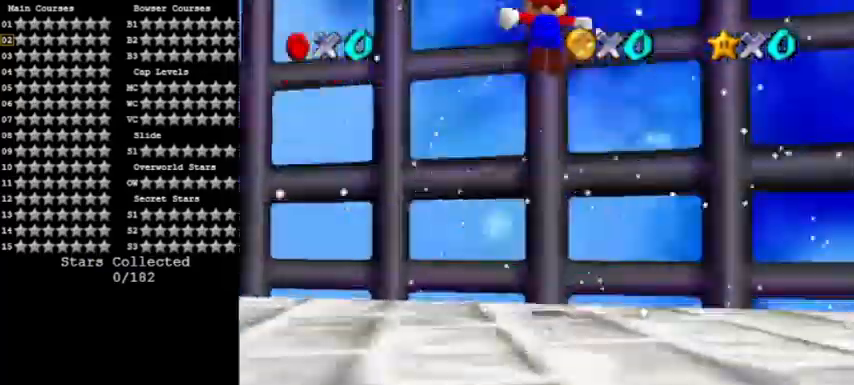
{"buttons": [], "events": [[34, "A", "down"], [134, "A", "up"], [167, "A", "down"], [267, "A", "up"], [301, "A", "down"], [401, "A", "up"]]}
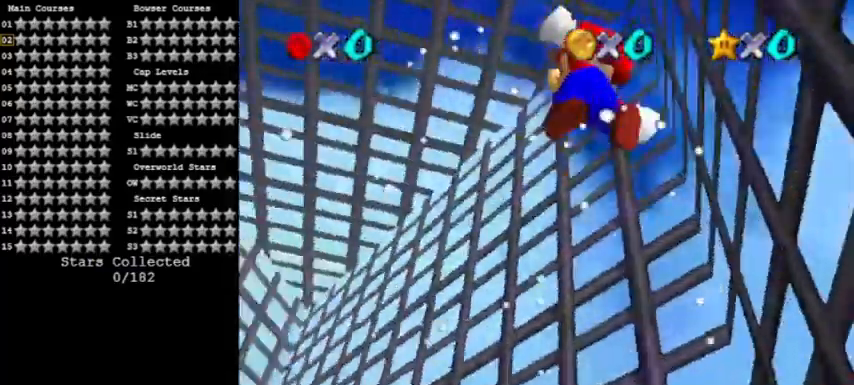
{"buttons": [], "events": [[67, "R1", "down"], [167, "R1", "up"]]}
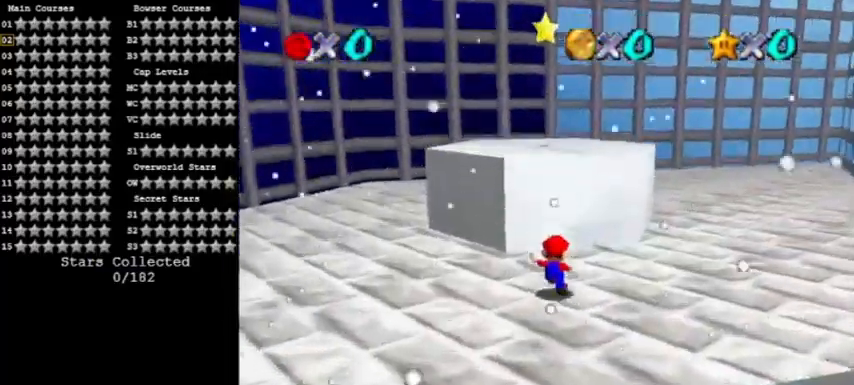
{"buttons": [], "events": [[100, "A", "down"], [401, "C_LEFT", "down"], [467, "A", "up"], [501, "C_LEFT", "up"]]}
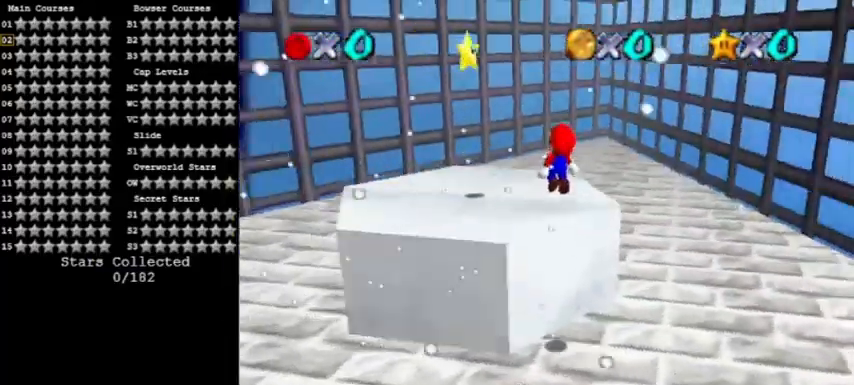
{"buttons": ["A"], "events": [[67, "C_LEFT", "down"], [133, "C_LEFT", "up"], [434, "A", "down"]]}
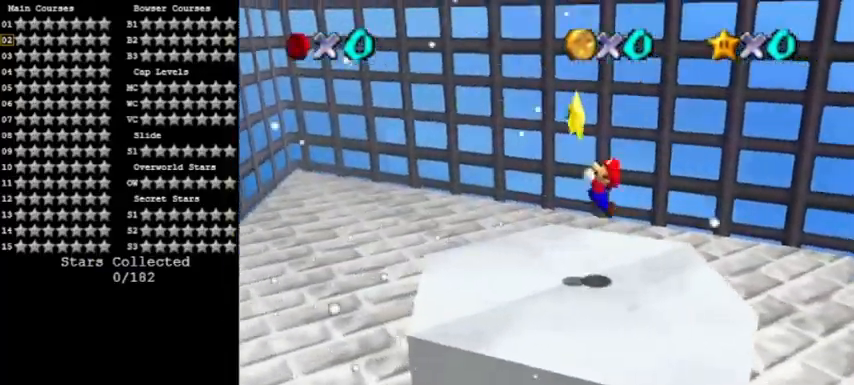
{"buttons": [], "events": [[67, "A", "up"], [67, "Z", "down"], [167, "C_LEFT", "down"], [167, "Z", "up"], [234, "C_LEFT", "up"]]}
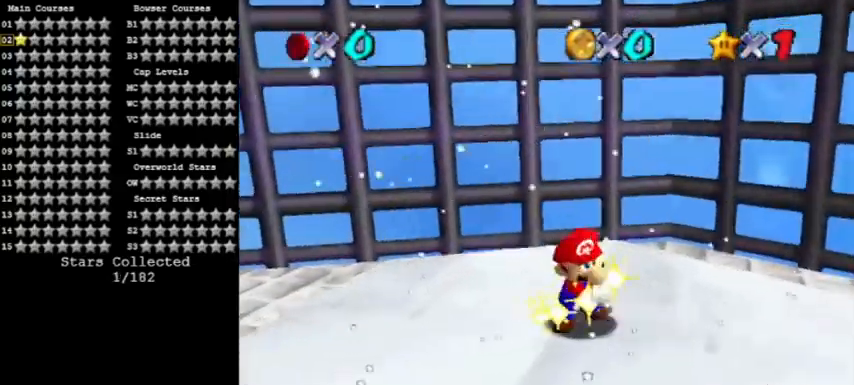
{"buttons": [], "events": []}
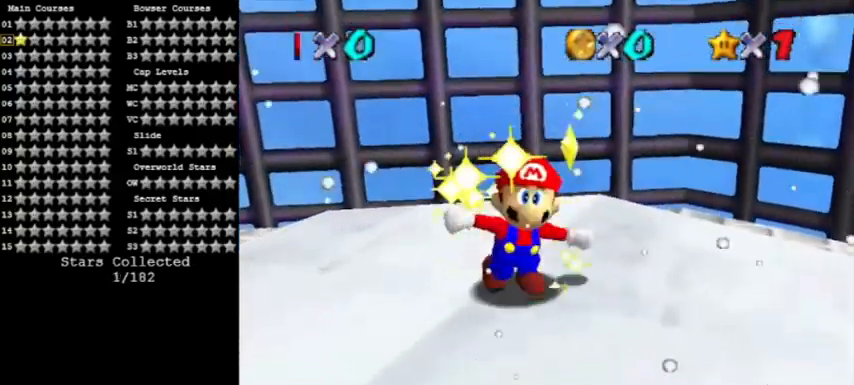
{"buttons": [], "events": []}
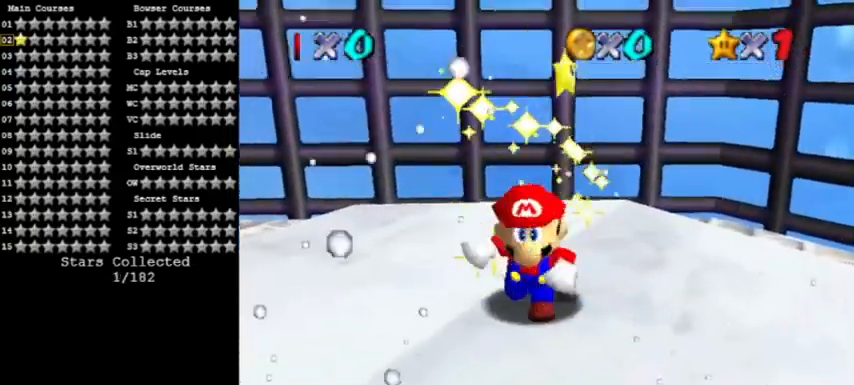
{"buttons": [], "events": []}
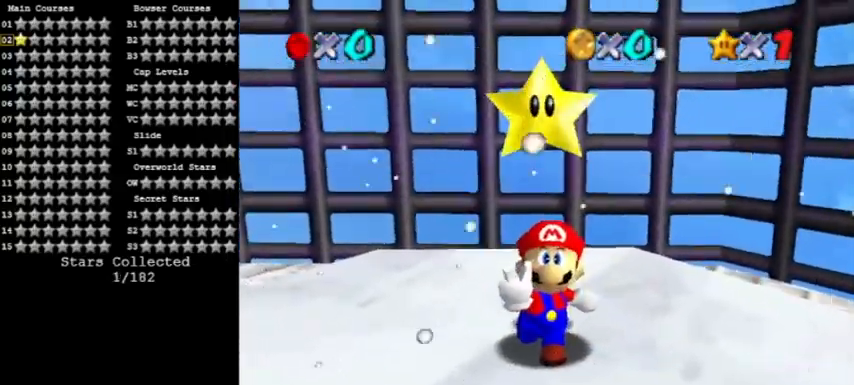
{"buttons": [], "events": []}
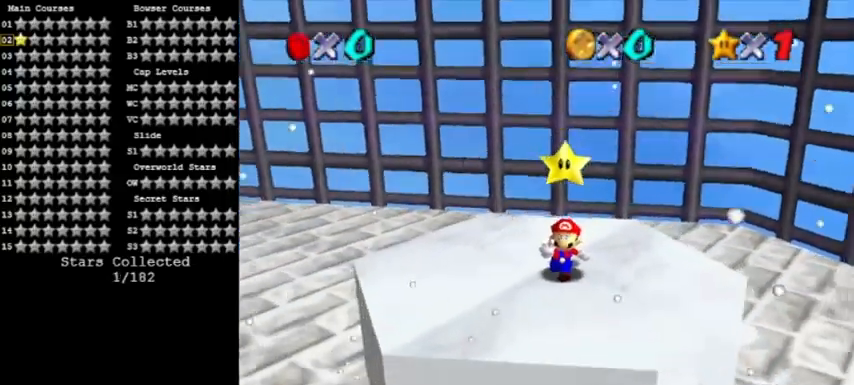
{"buttons": [], "events": []}
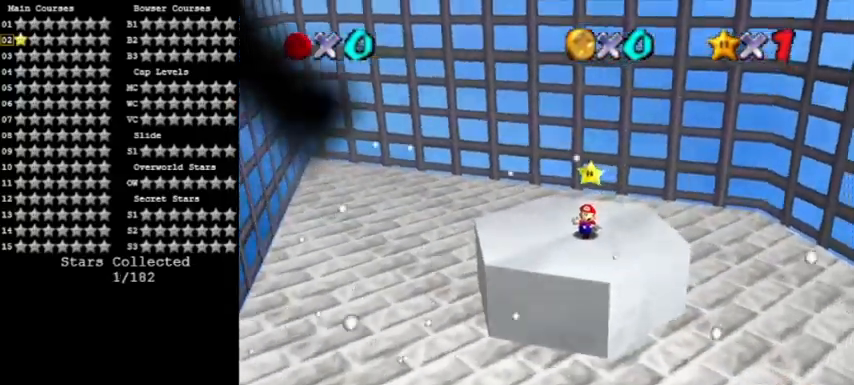
{"buttons": [], "events": []}